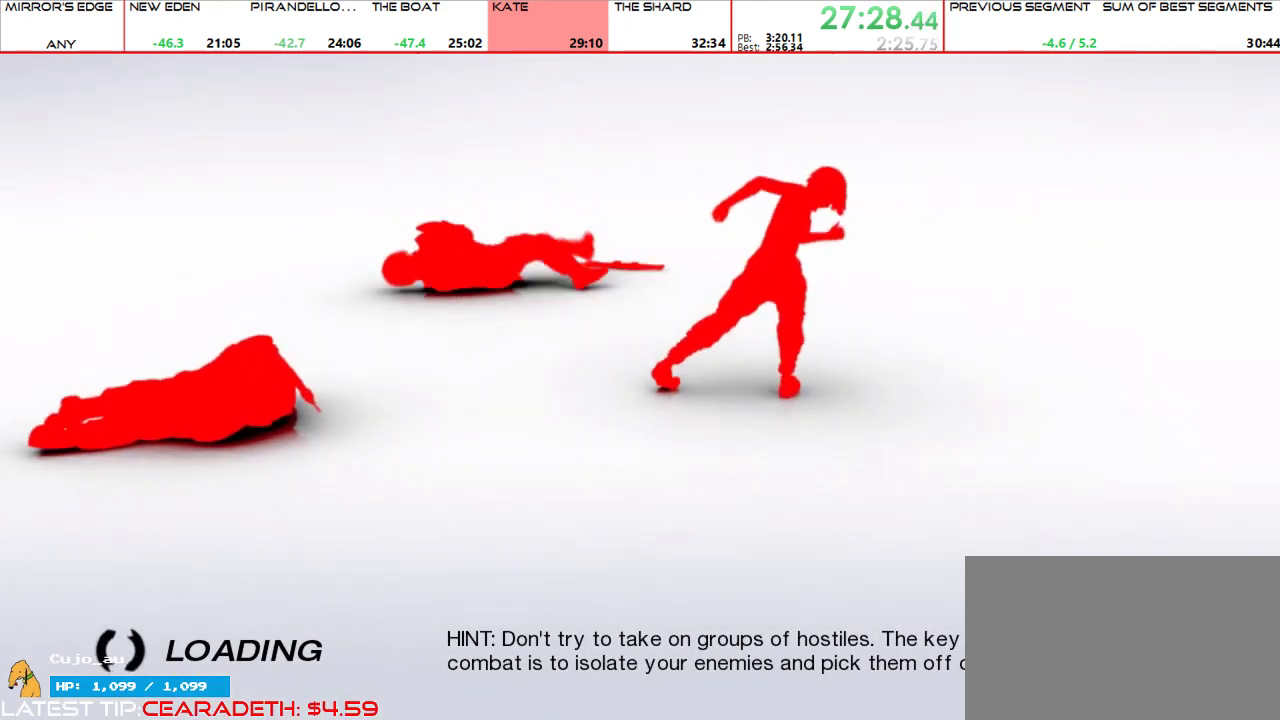
Gameplay with keyboard and mouse; each line is a JSON object with the keys and mouse buttons held at the frame after it. "events" lists presses ("down") and releases ("up") of "1", "2", "3", "4", "5", "a", "alt", "c", "ctrl", "d", "e", "f", "g", "q", "r", "s", "shift", "space", "t", "tab", "v", "w", "x", "z", "mouse_left", "mouse_middle", "mouse_right", "mouse_mb4", "mouse_mb5", "mouse_wheel_up" and "mouse_wheel_down" between this image and that frame as [ms after this image, input, new state], when the widget could be followed in between. "mouse_left", "mouse_middle", "mouse_right", "mouse_mb4", "mouse_mb5", "mouse_wheel_up", "mouse_wheel_down" = the "left", "middle", "right", "mb4", "mb5", "wheel_up", "wheel_down" buttons of the "mouse" list. No other keys are recorded. Mouse movement is not recorded.
{"keys": ["w"], "mouse": [], "events": [[333, "w", "down"]]}
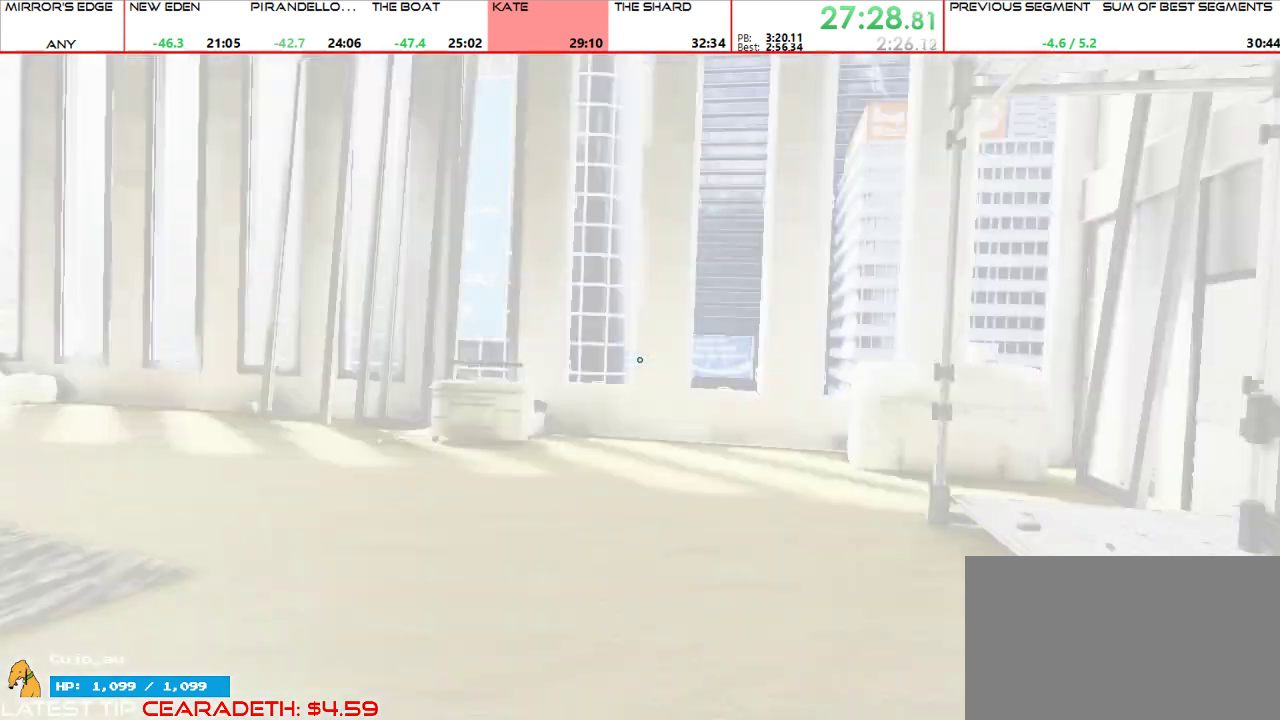
{"keys": ["w"], "mouse": [], "events": []}
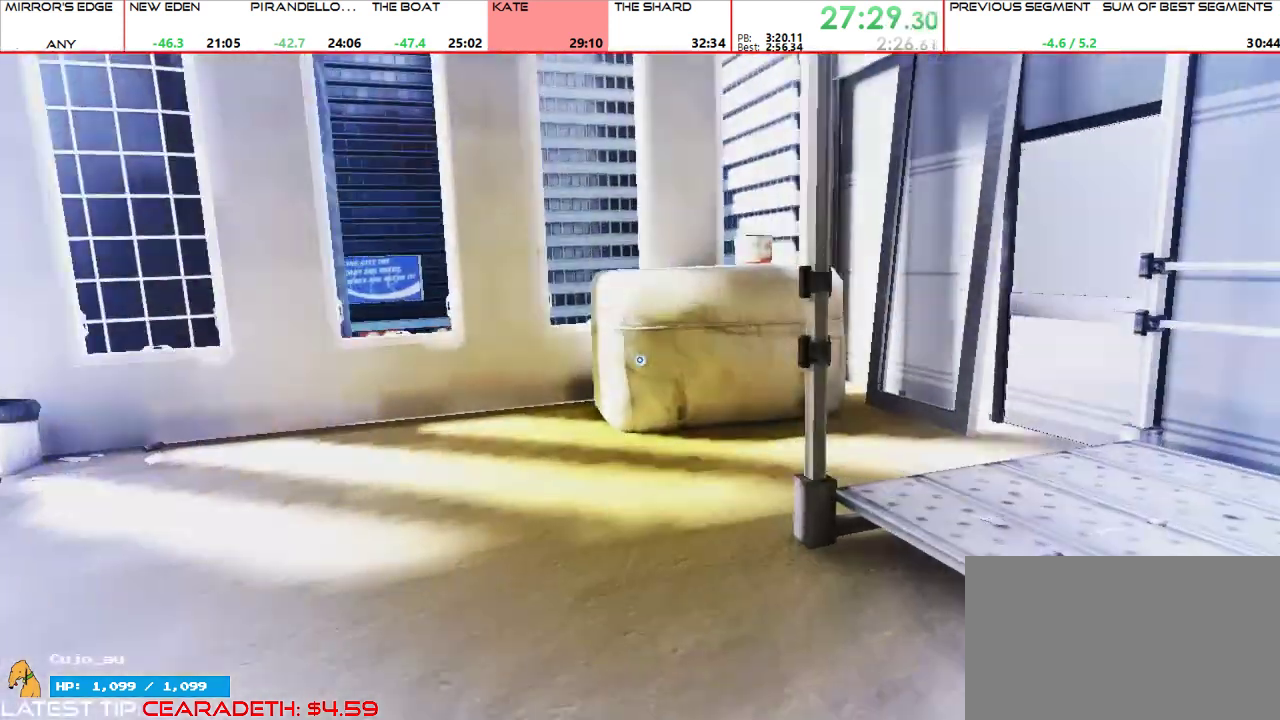
{"keys": ["w"], "mouse": [], "events": [[333, "mouse_wheel_up", "down"], [367, "shift", "down"], [433, "mouse_wheel_up", "up"], [467, "shift", "up"]]}
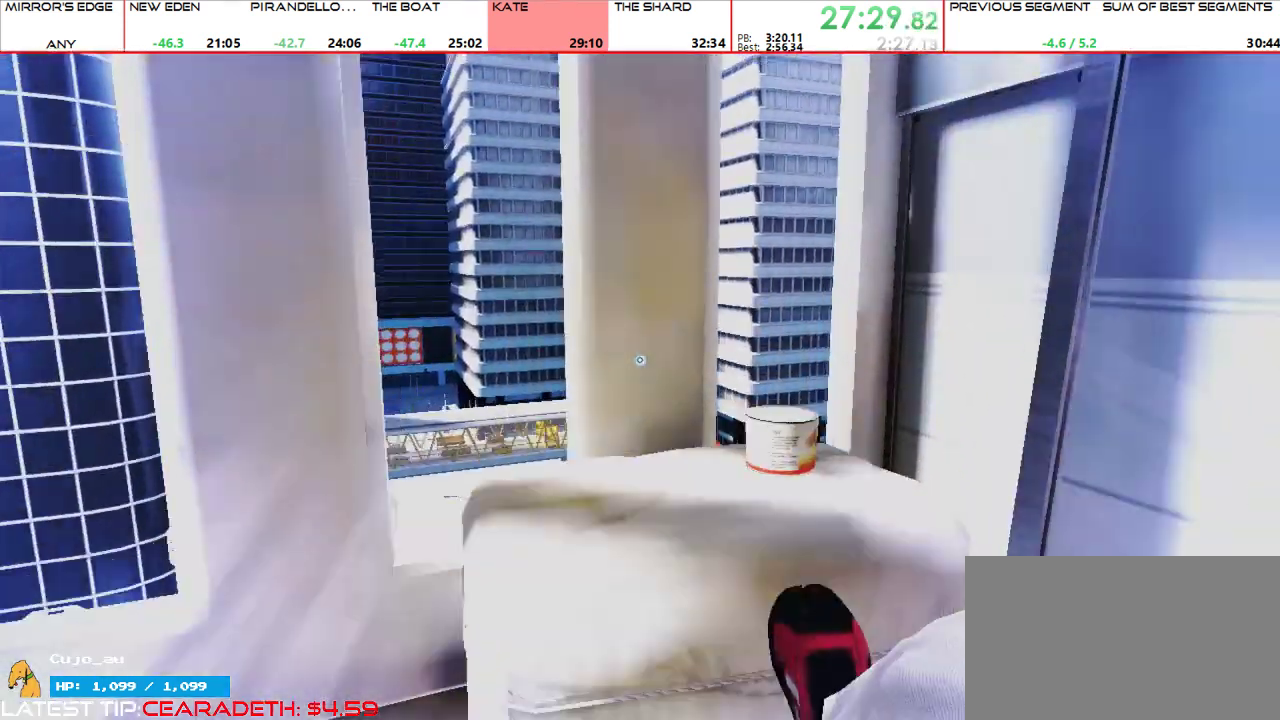
{"keys": [], "mouse": [], "events": [[233, "w", "up"]]}
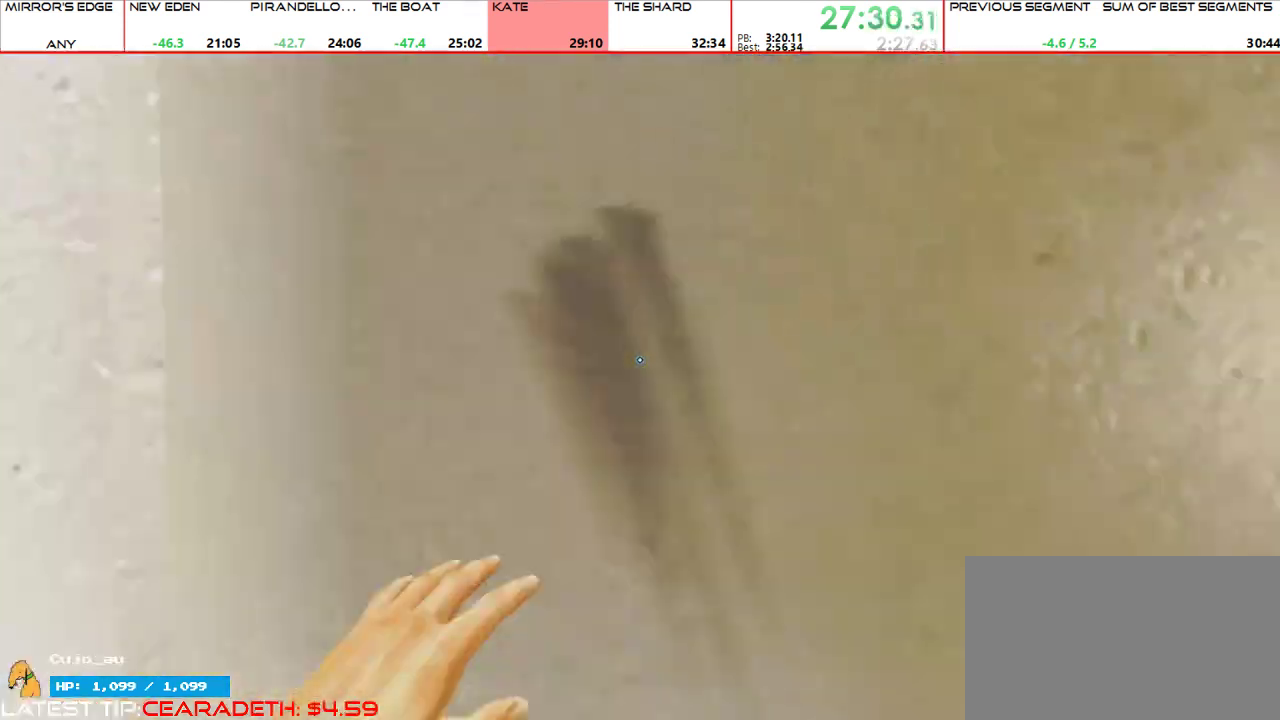
{"keys": ["q", "w"], "mouse": [], "events": [[167, "space", "down"], [267, "space", "up"], [367, "w", "down"], [467, "q", "down"]]}
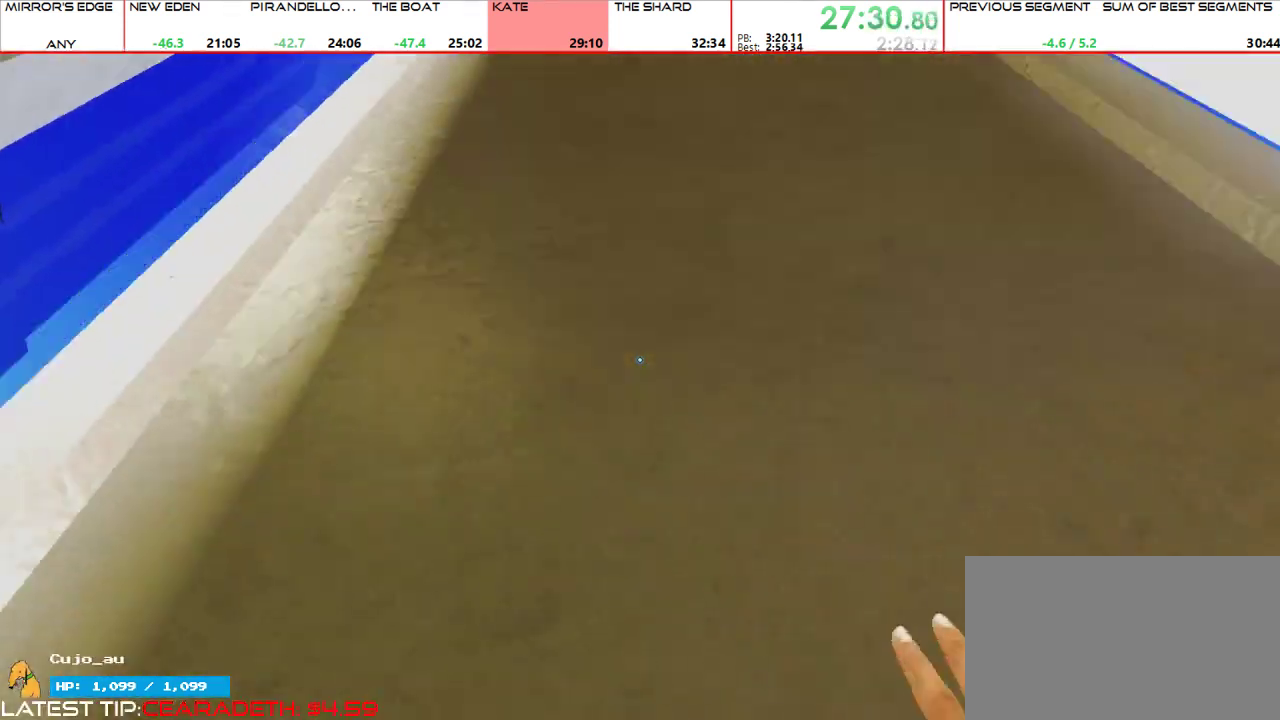
{"keys": [], "mouse": [], "events": [[33, "q", "up"], [500, "w", "up"]]}
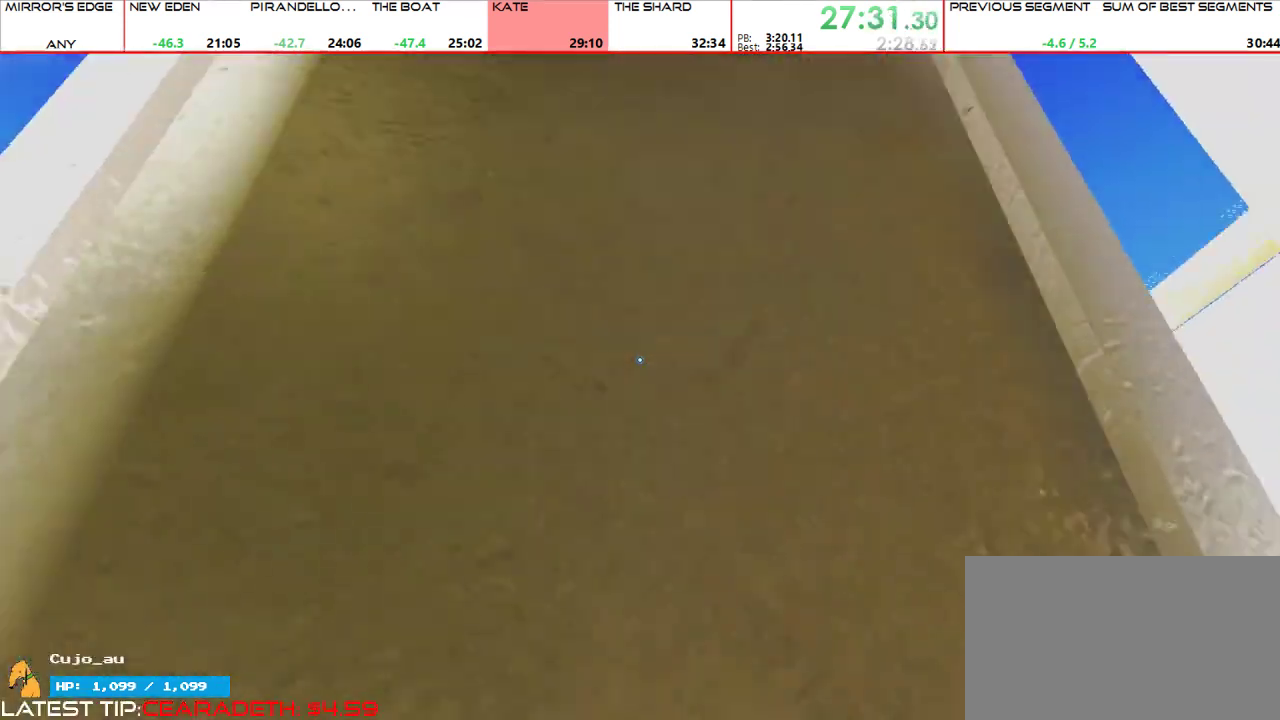
{"keys": ["w"], "mouse": [], "events": [[300, "space", "down"], [433, "space", "up"], [433, "w", "down"]]}